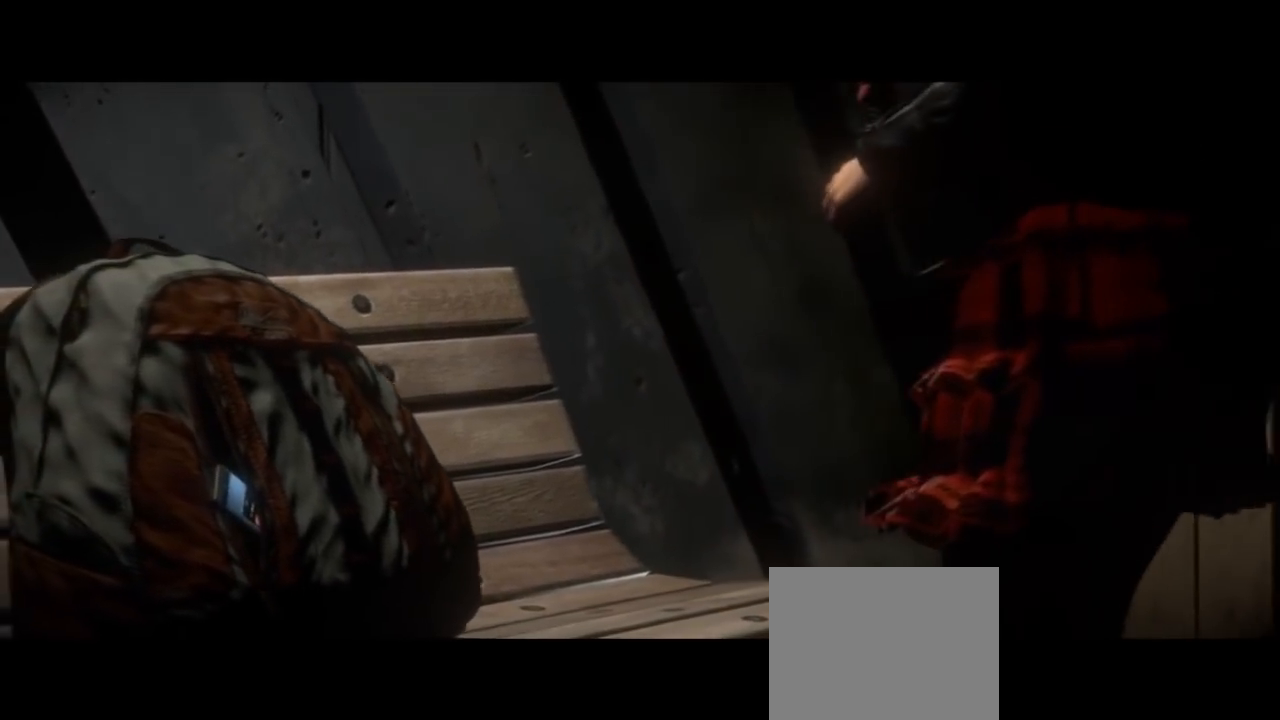
Gameplay with a controller (PlayStation layout); each line is a JSON object with the inputs held at the frame after it (dt_ms = milliseconds from this image to that frame). "events" lists button and stick changes between this image and that frame as [ms after this image, input, new state], when the widget could be followed in between.
{"dt_ms": 500, "buttons": ["L2"], "left_stick": "center", "right_stick": "center", "events": [[200, "L2", "down"]]}
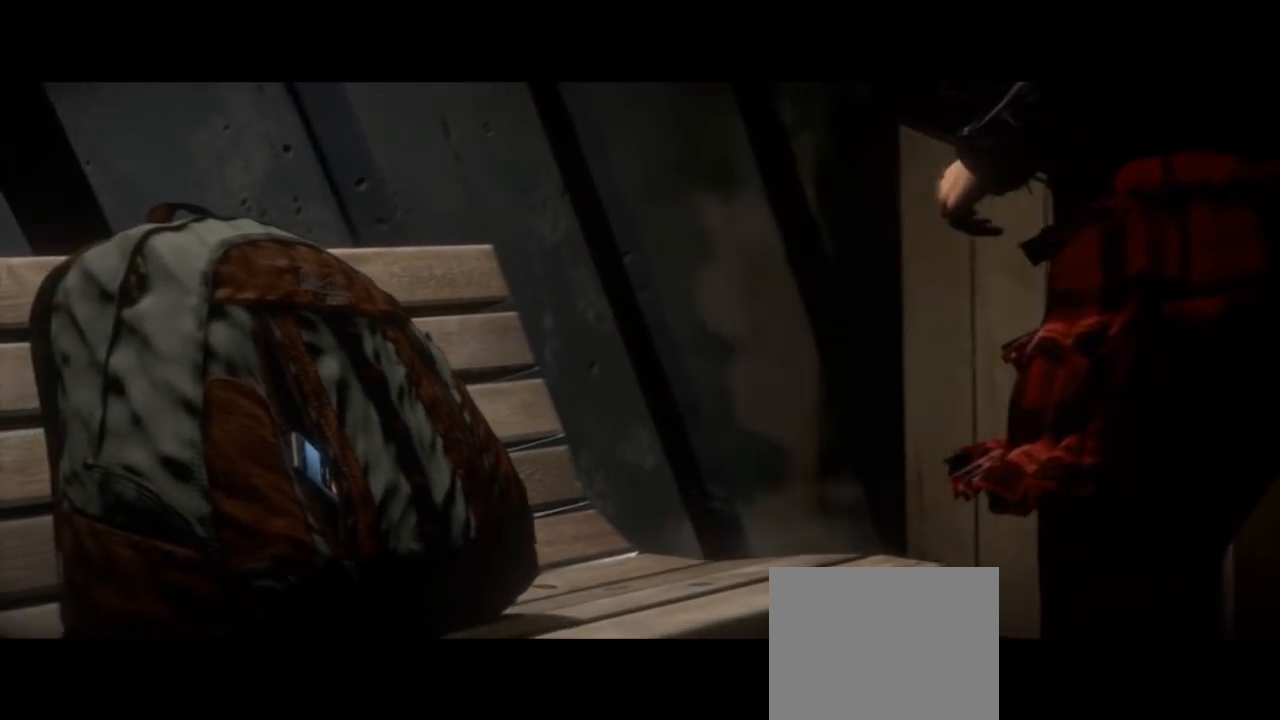
{"dt_ms": 500, "buttons": [], "left_stick": "center", "right_stick": "center", "events": [[67, "L2", "up"]]}
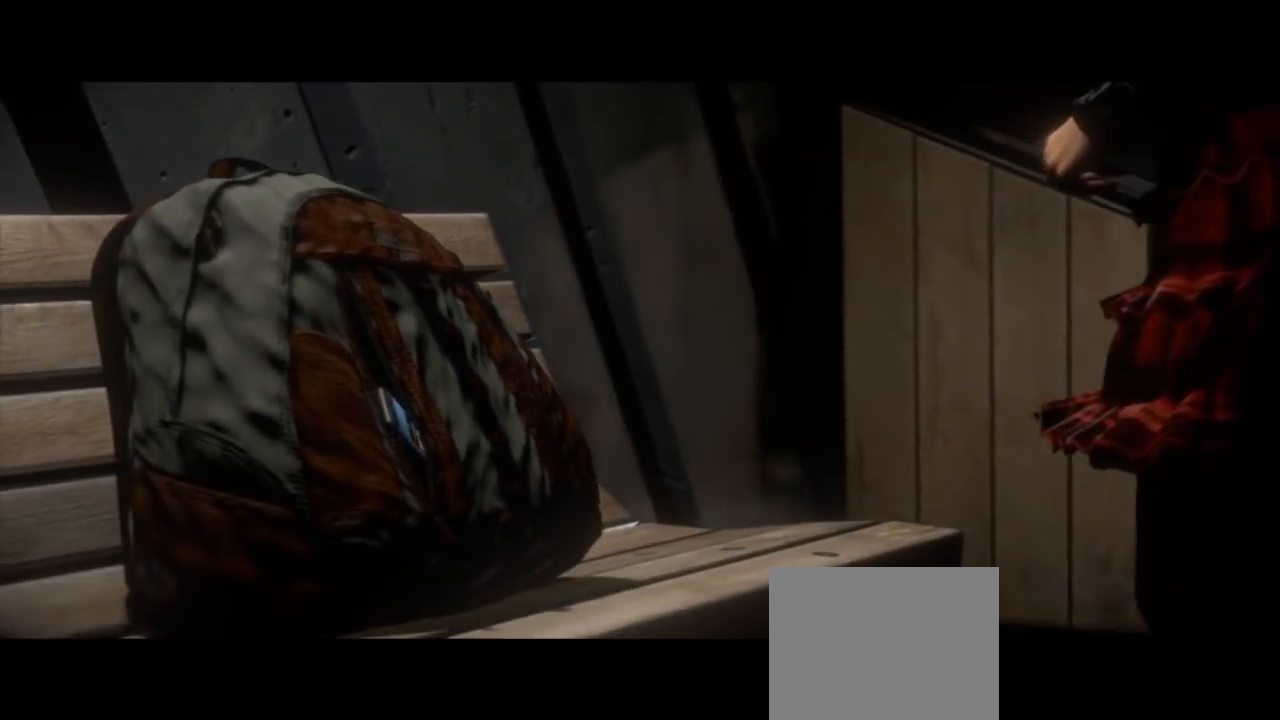
{"dt_ms": 500, "buttons": [], "left_stick": "center", "right_stick": "center"}
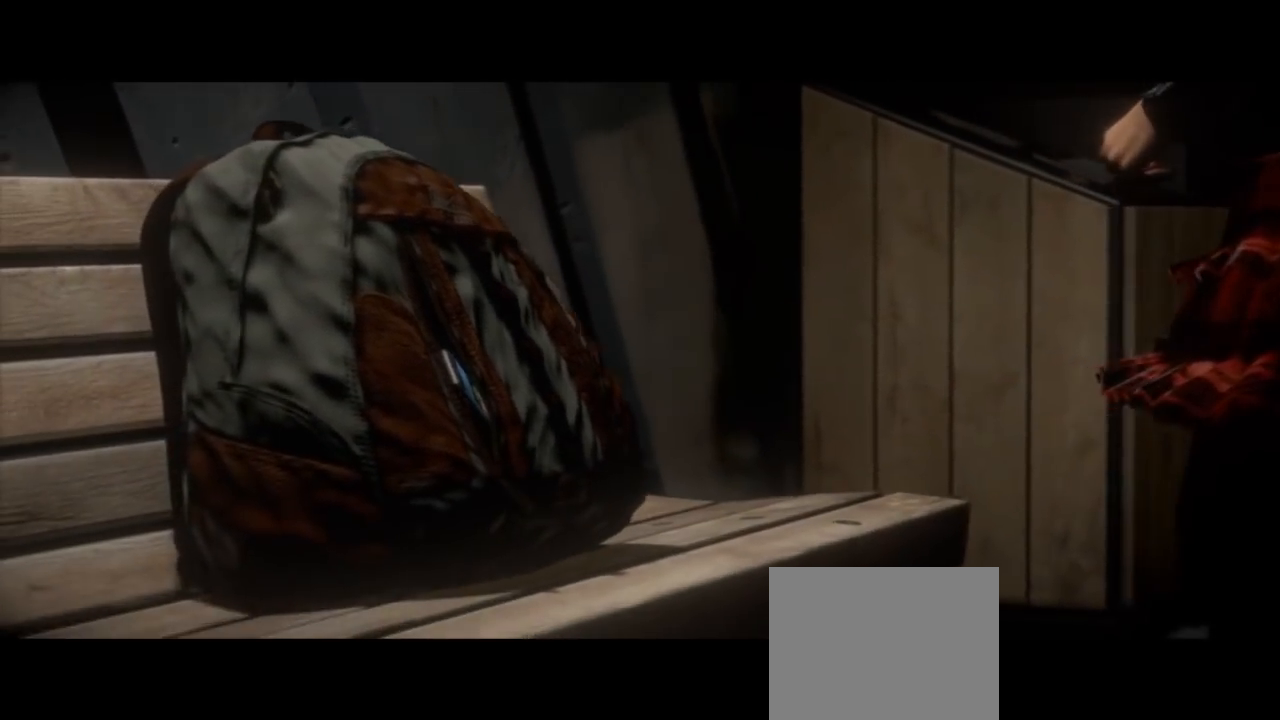
{"dt_ms": 500, "buttons": [], "left_stick": "center", "right_stick": "center", "events": []}
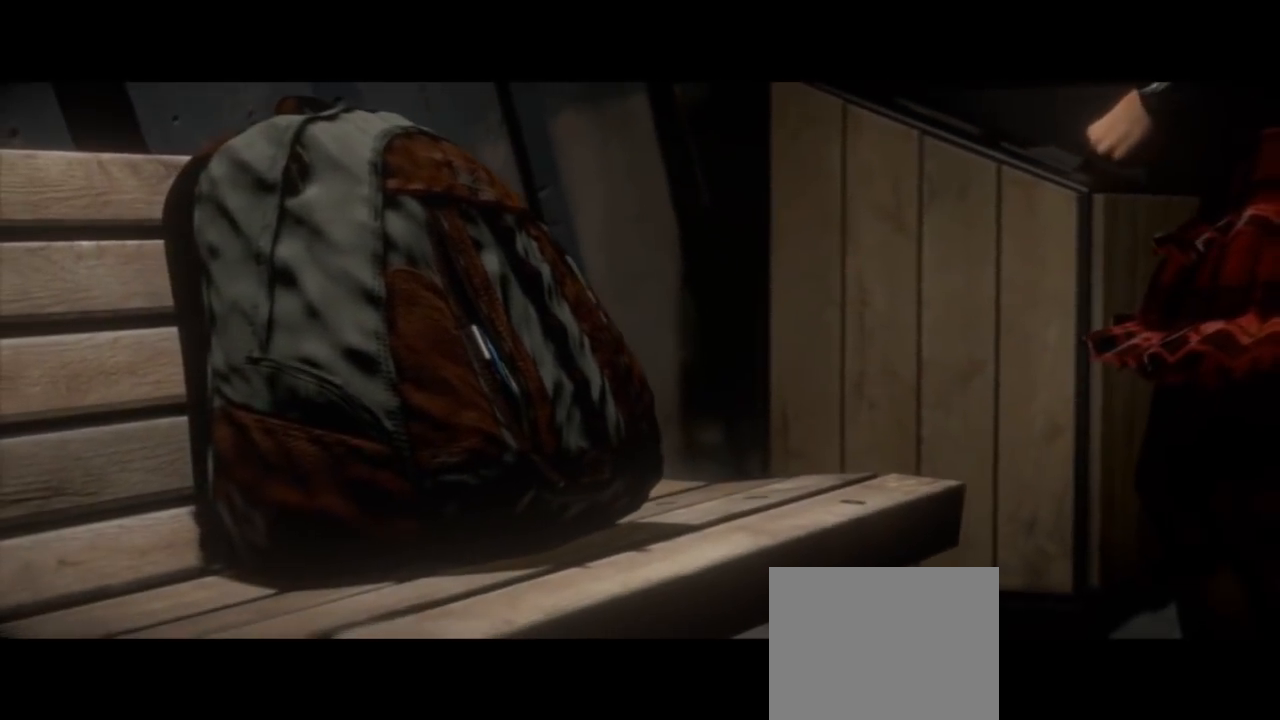
{"dt_ms": 1000, "buttons": [], "left_stick": "center", "right_stick": "center"}
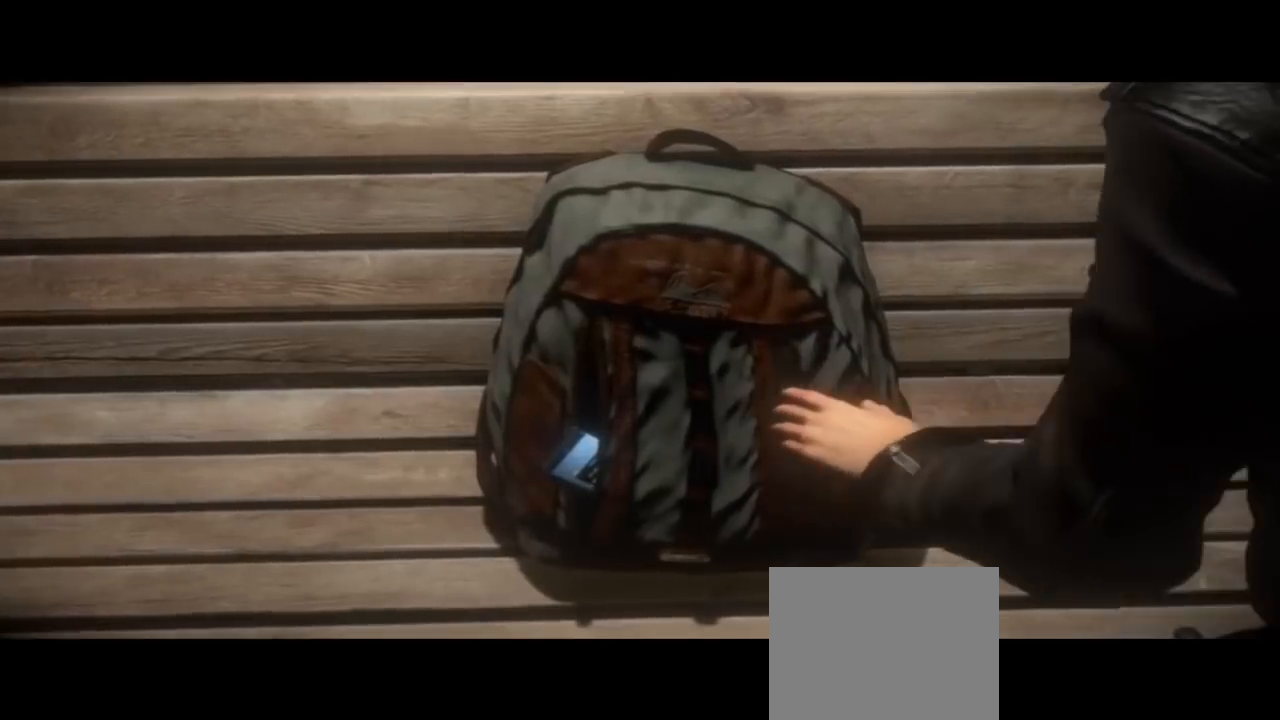
{"dt_ms": 500, "buttons": ["R2"], "left_stick": "center", "right_stick": "center", "events": [[233, "R2", "down"]]}
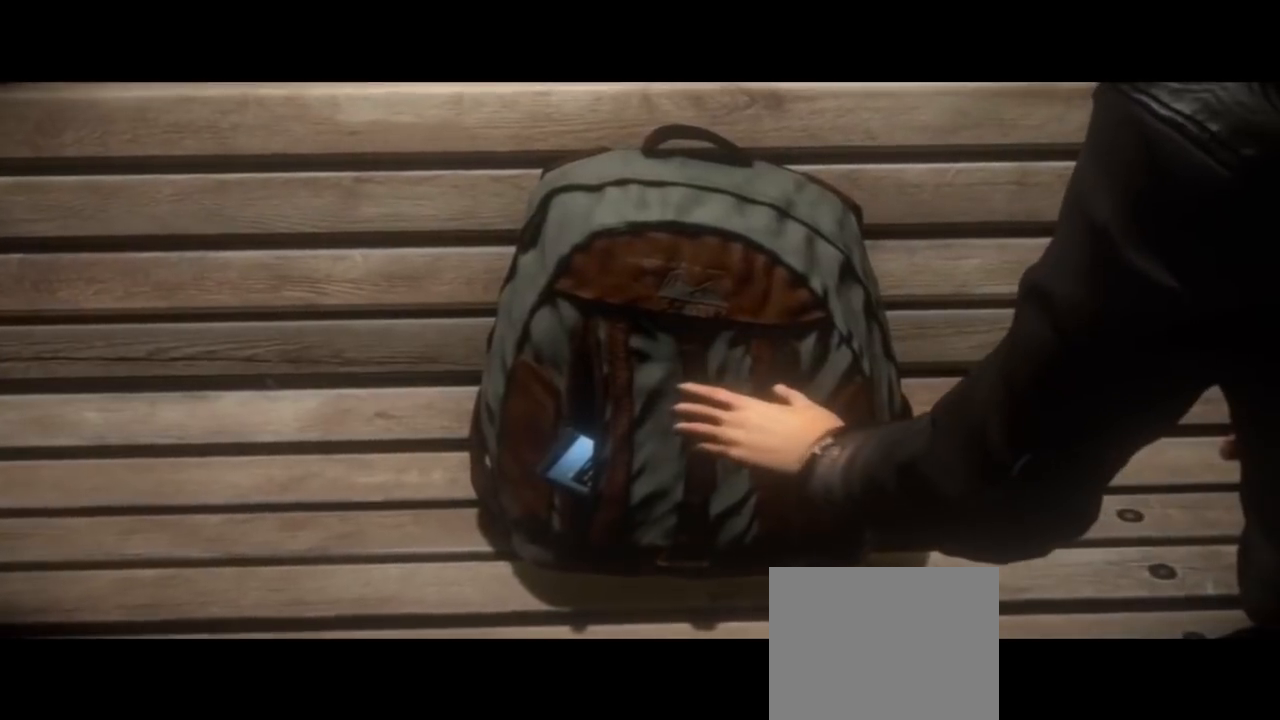
{"dt_ms": 500, "buttons": ["R2"], "left_stick": "center", "right_stick": "center", "events": []}
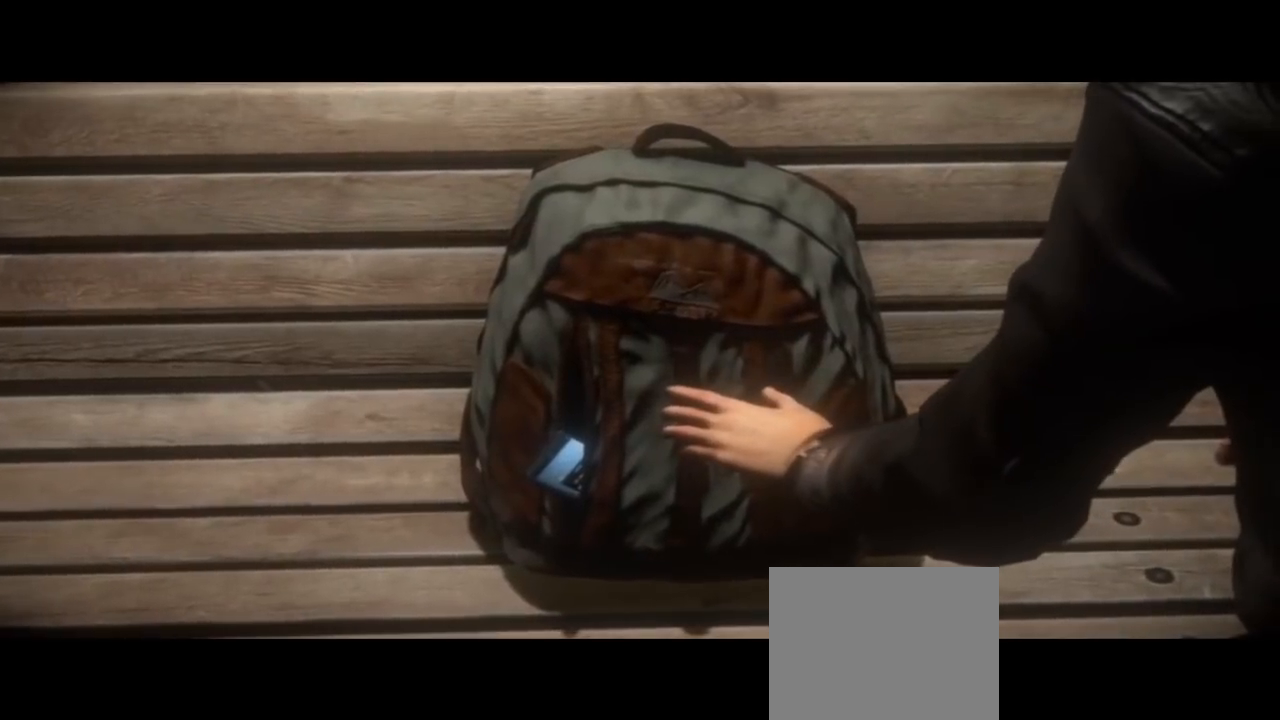
{"dt_ms": 500, "buttons": [], "left_stick": "center", "right_stick": "center", "events": [[500, "R2", "up"]]}
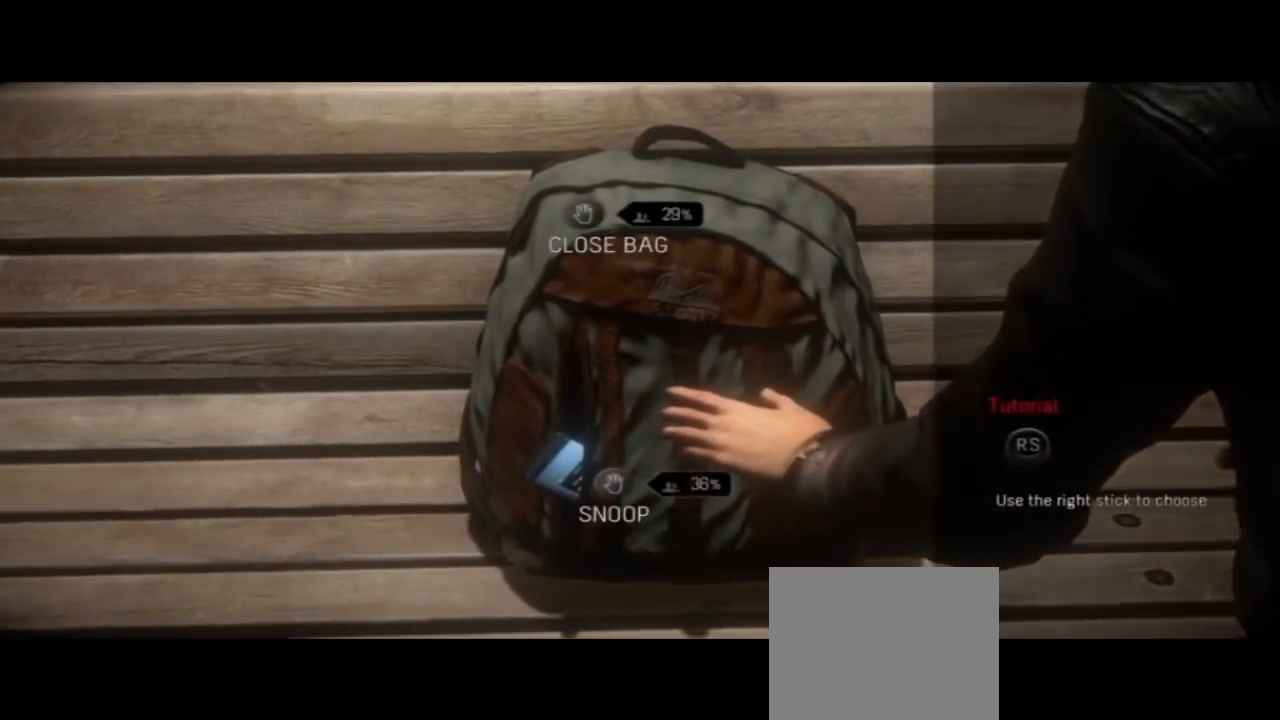
{"dt_ms": 500, "buttons": [], "left_stick": "center", "right_stick": "center", "events": []}
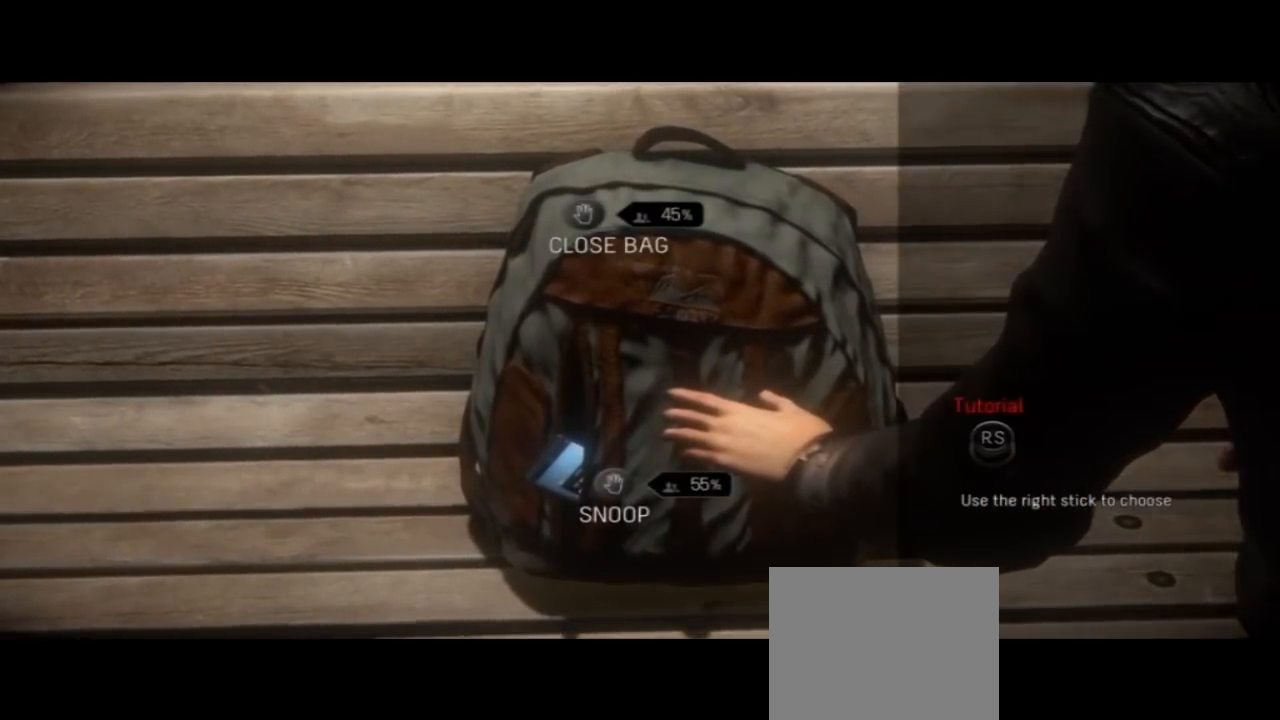
{"dt_ms": 500, "buttons": [], "left_stick": "center", "right_stick": "center", "events": []}
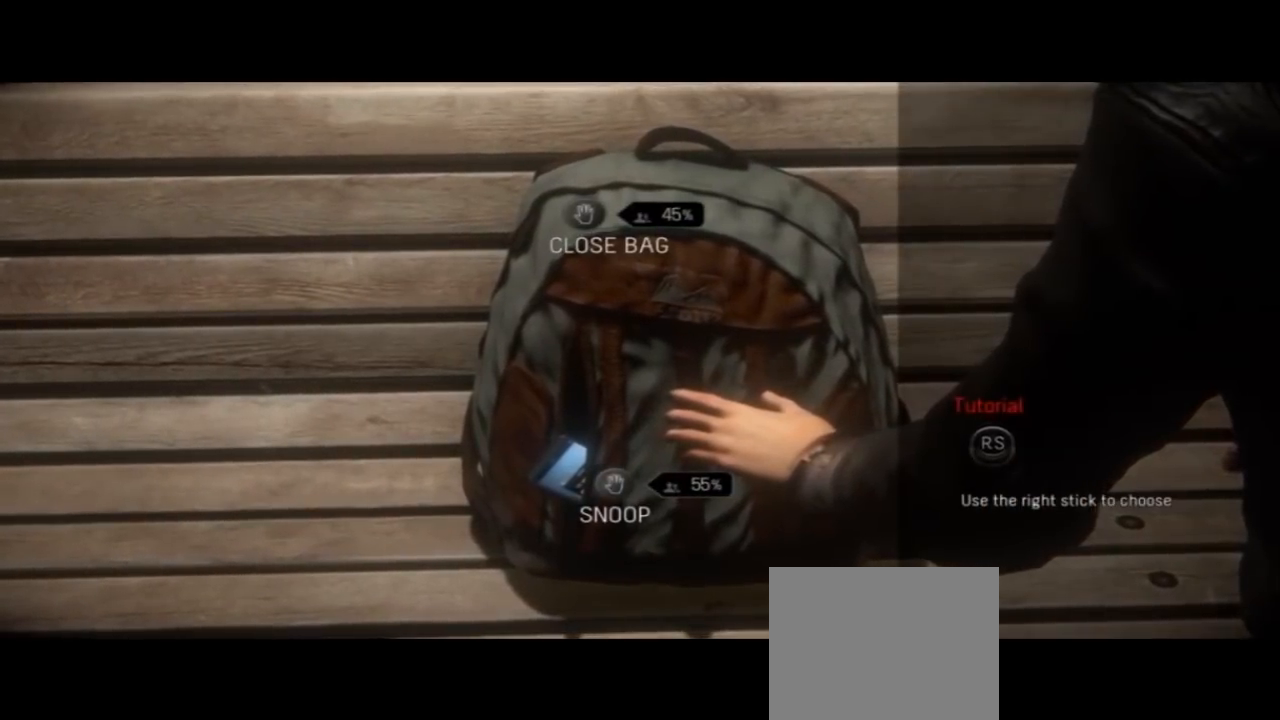
{"dt_ms": 500, "buttons": [], "left_stick": "center", "right_stick": "center", "events": []}
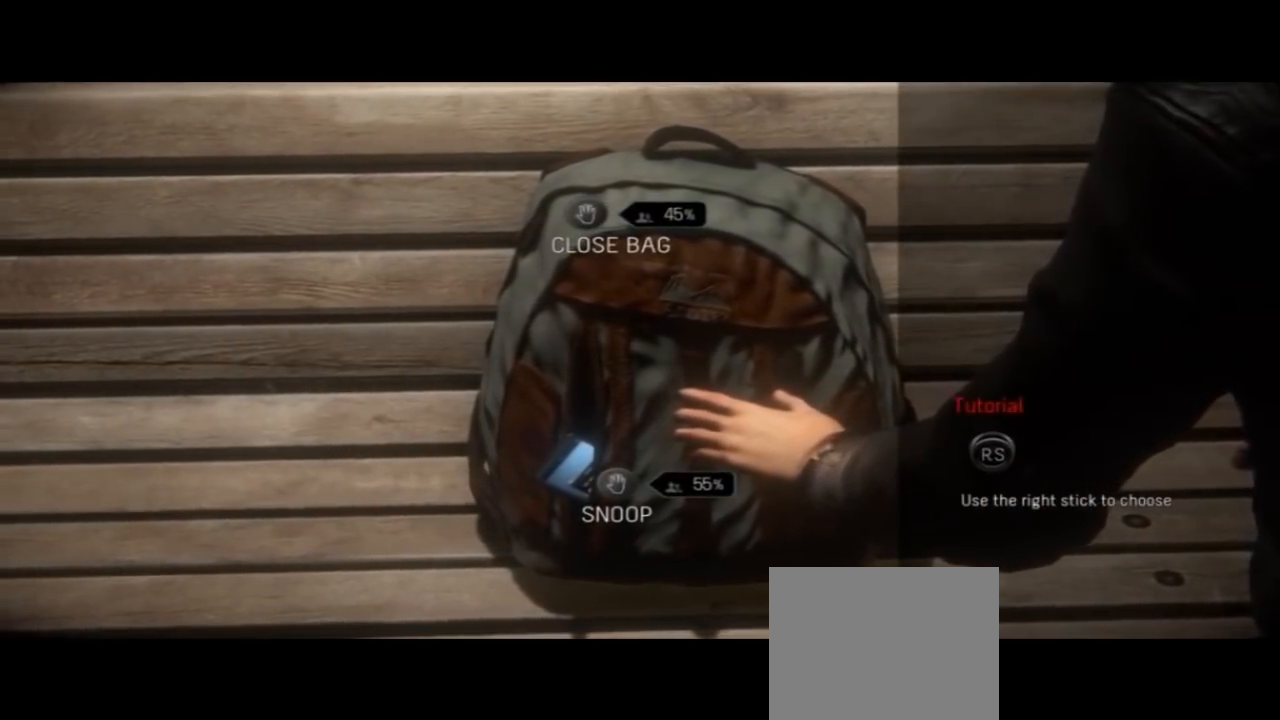
{"dt_ms": 500, "buttons": [], "left_stick": "center", "right_stick": "up", "events": [[300, "right_stick", "up"]]}
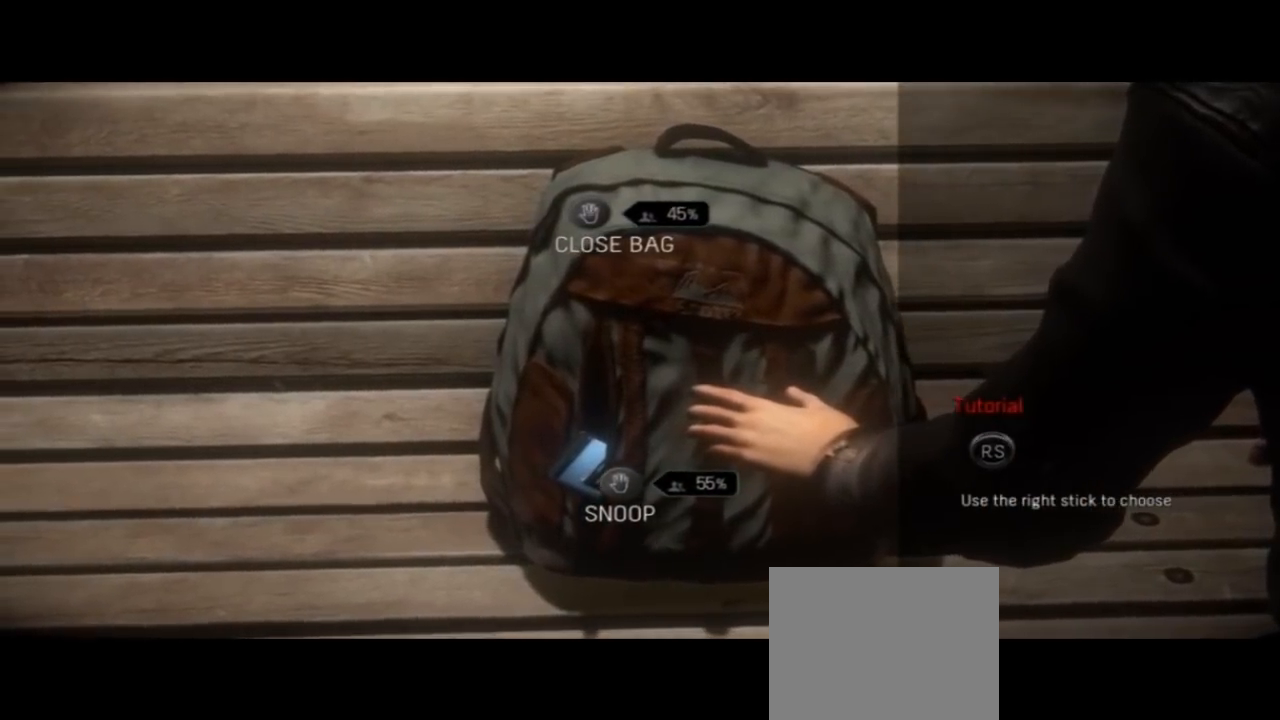
{"dt_ms": 500, "buttons": [], "left_stick": "center", "right_stick": "up", "events": []}
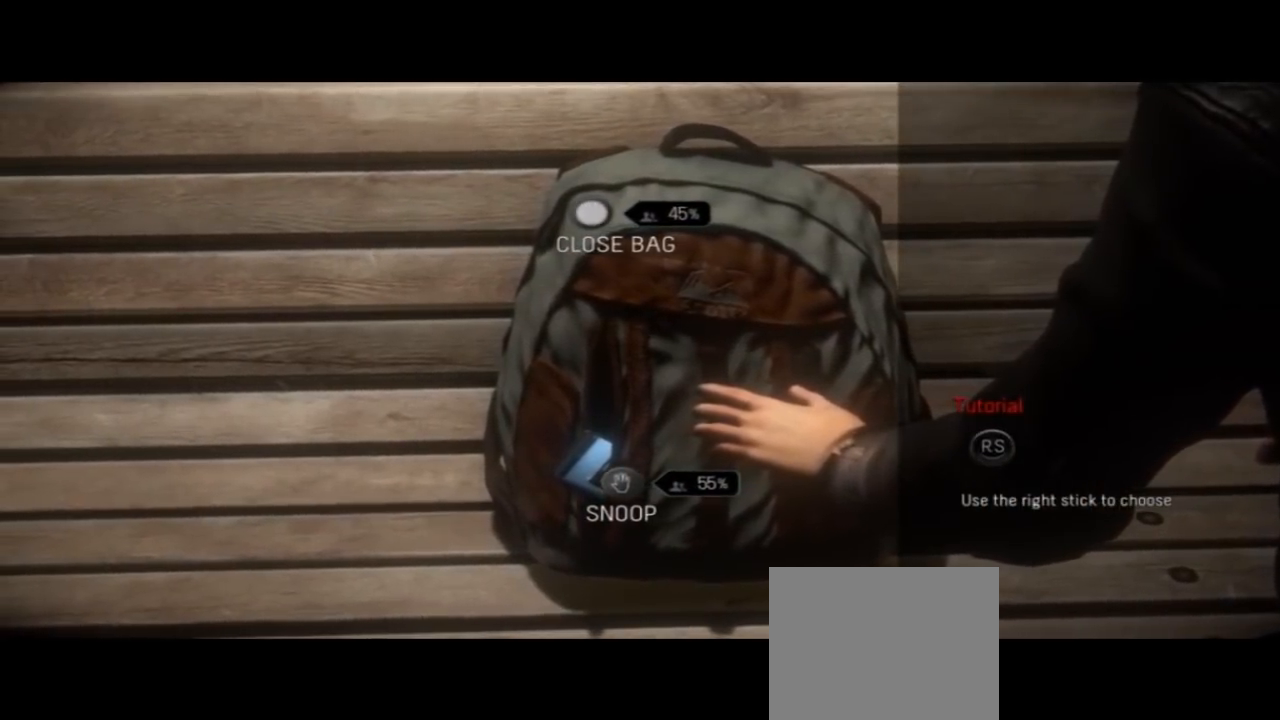
{"dt_ms": 500, "buttons": [], "left_stick": "center", "right_stick": "up", "events": []}
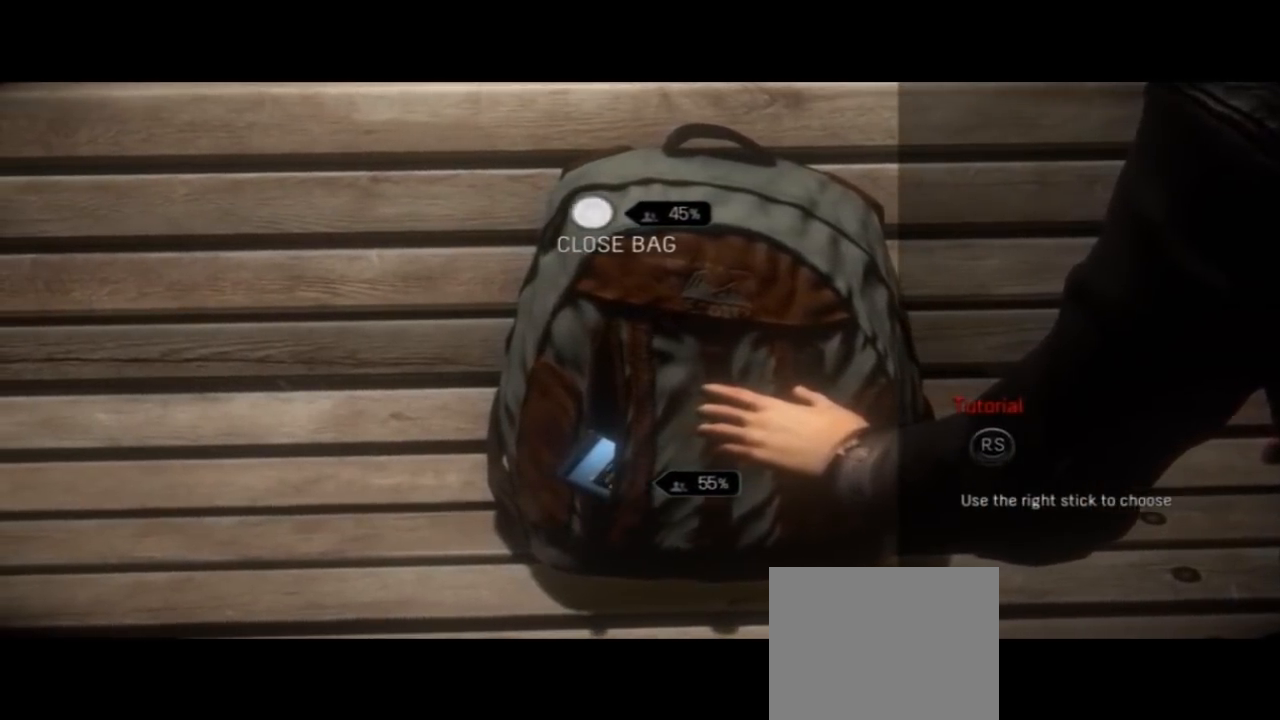
{"dt_ms": 500, "buttons": [], "left_stick": "center", "right_stick": "up", "events": []}
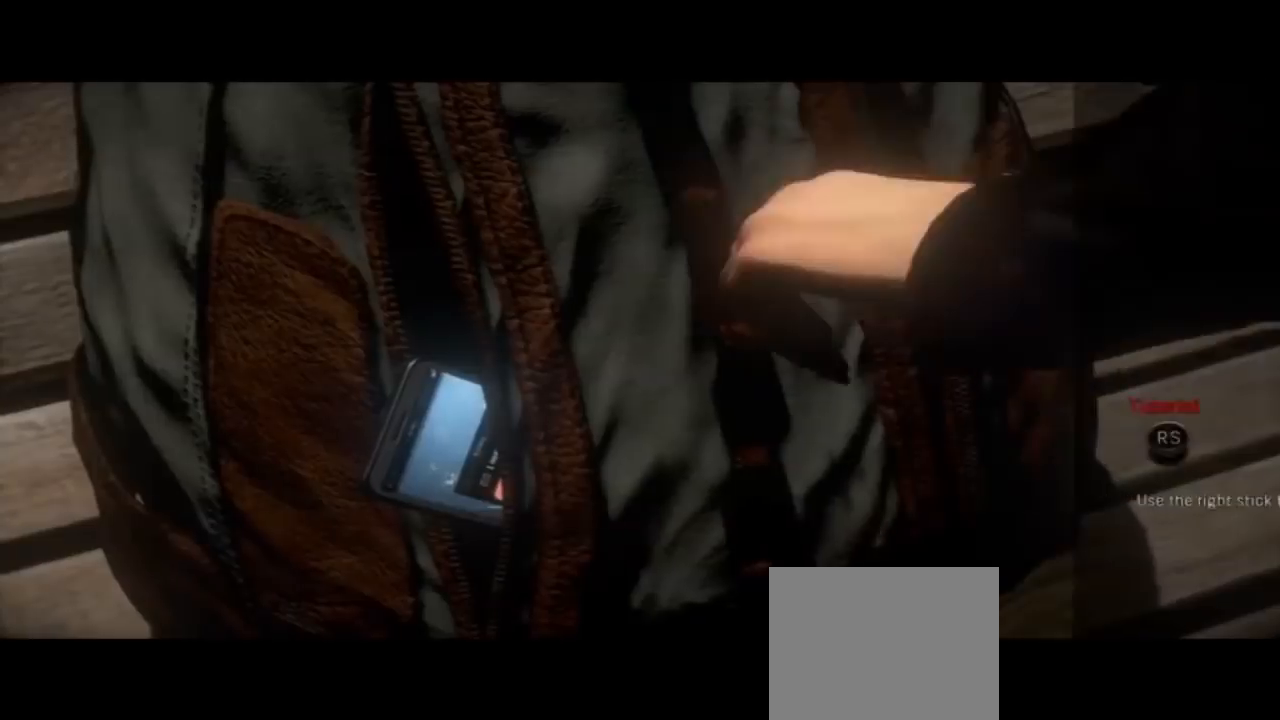
{"dt_ms": 500, "buttons": [], "left_stick": "center", "right_stick": "up", "events": []}
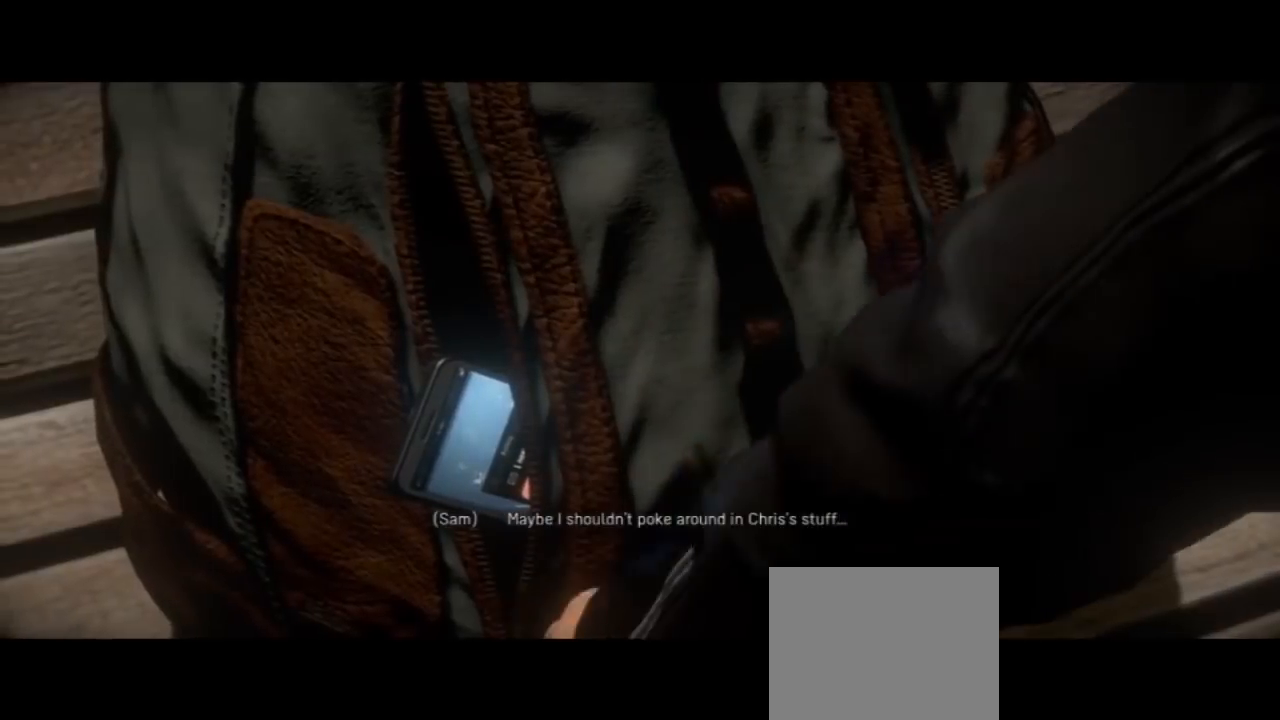
{"dt_ms": 500, "buttons": [], "left_stick": "center", "right_stick": "up", "events": []}
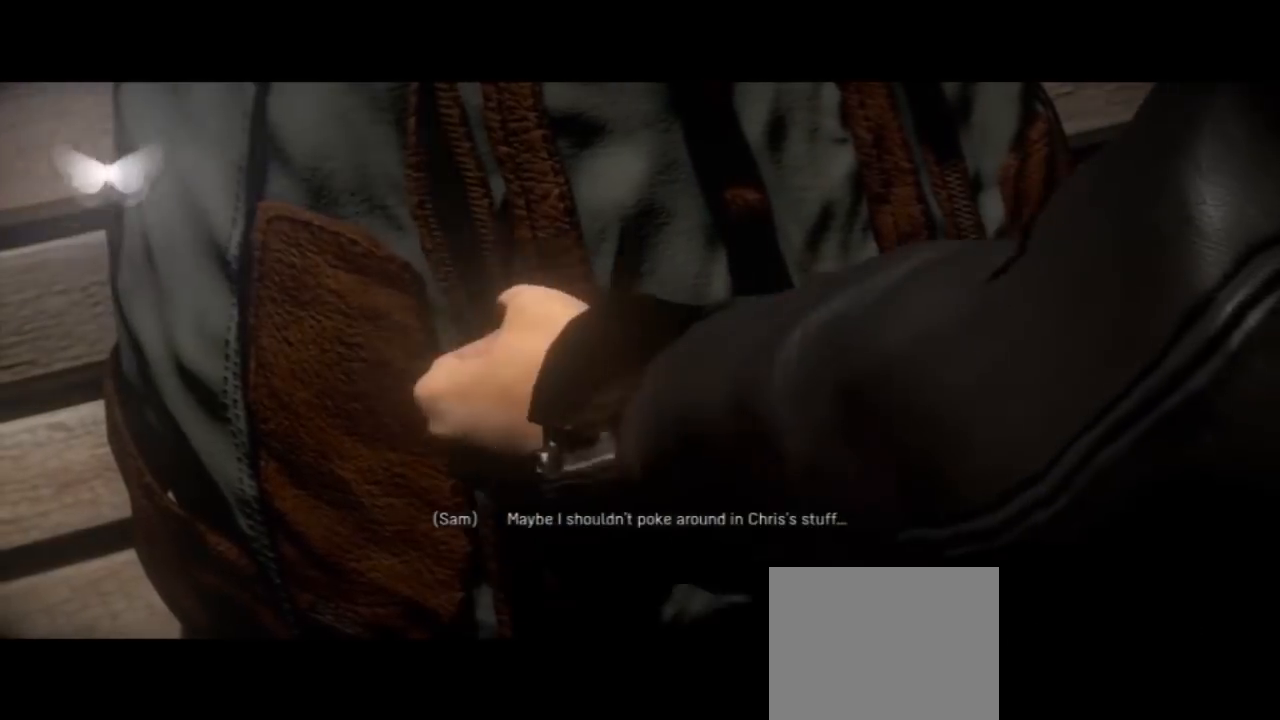
{"dt_ms": 500, "buttons": [], "left_stick": "center", "right_stick": "center", "events": [[267, "right_stick", "center"]]}